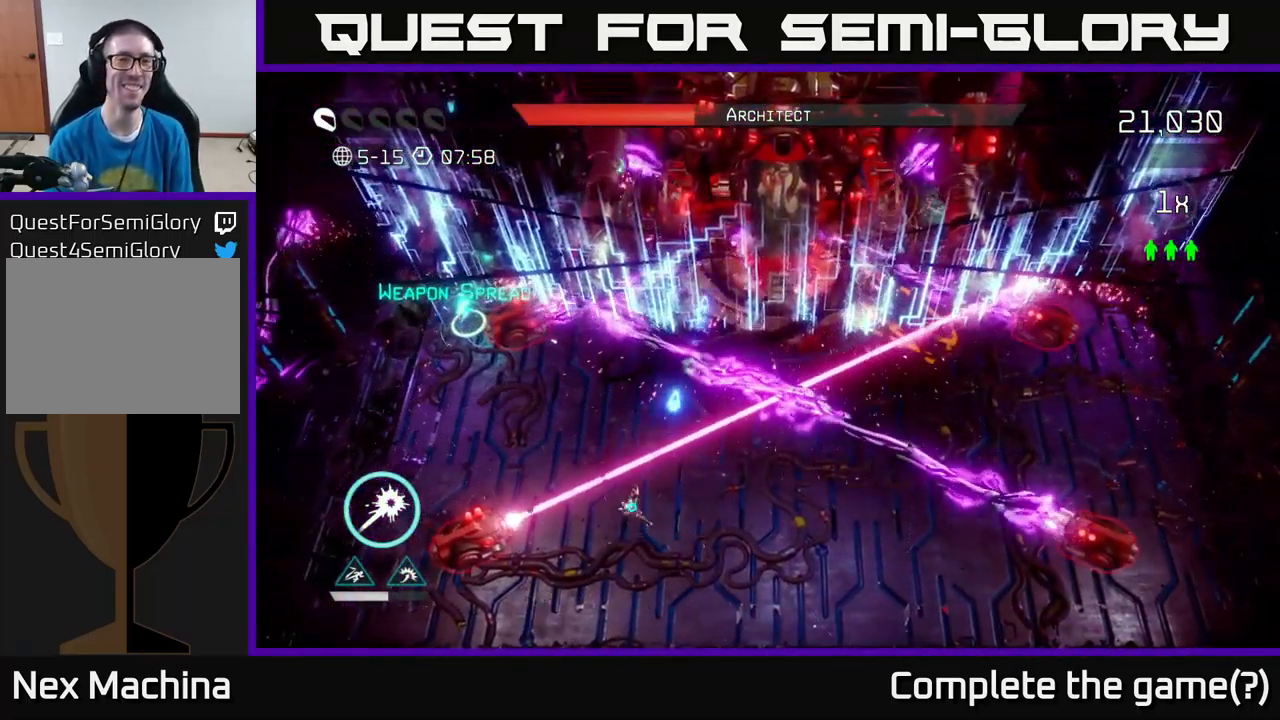
Gameplay with a controller (Xbox layout); each line is a JSON object with the inputs held at the frame after it. "events" lists button and stick changes between this image and that frame as [ms after this image, input, new state], when the widget could be followed in between. Not read: L3 R3.
{"buttons": [], "left_stick": "up-left", "right_stick": "up", "events": [[83, "right_stick", "up-right"], [200, "left_stick", "up-left"], [467, "right_stick", "up"]]}
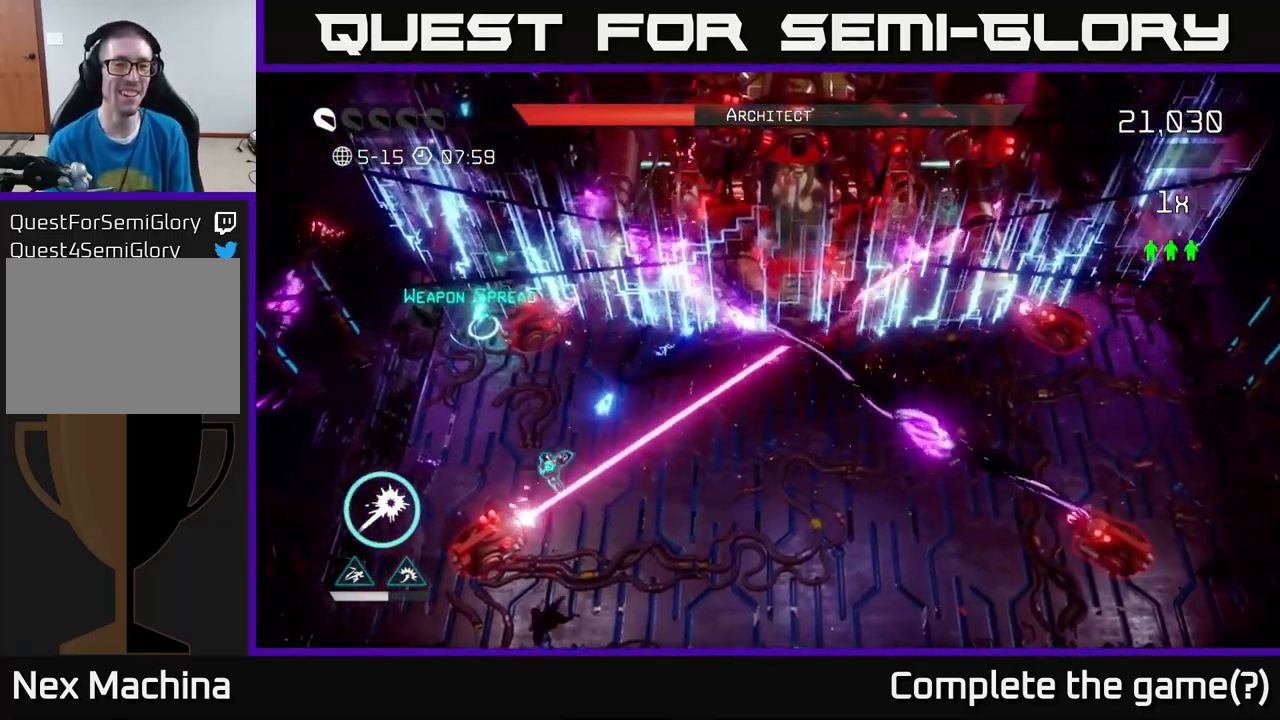
{"buttons": [], "left_stick": "up-left", "right_stick": "up", "events": [[233, "left_stick", "up"], [400, "left_stick", "up-left"]]}
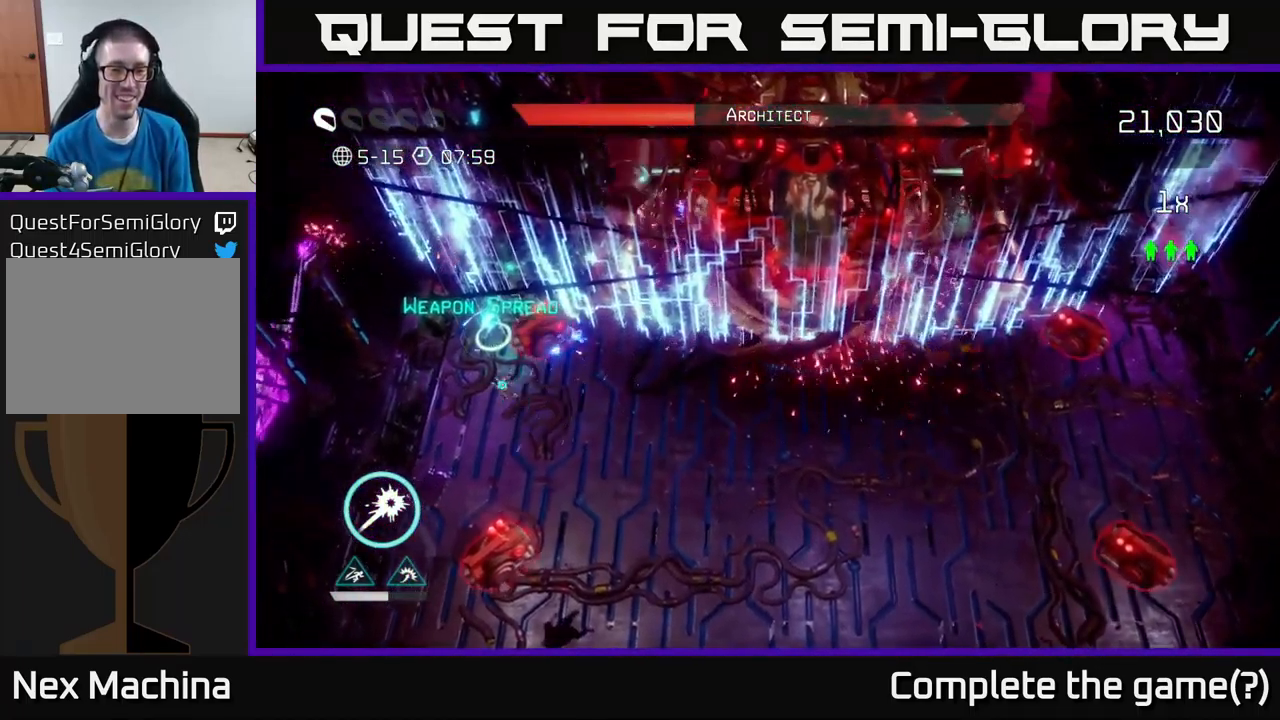
{"buttons": [], "left_stick": "down-right", "right_stick": "up-right", "events": [[117, "right_stick", "up-right"], [150, "left_stick", "up"], [317, "left_stick", "down-right"]]}
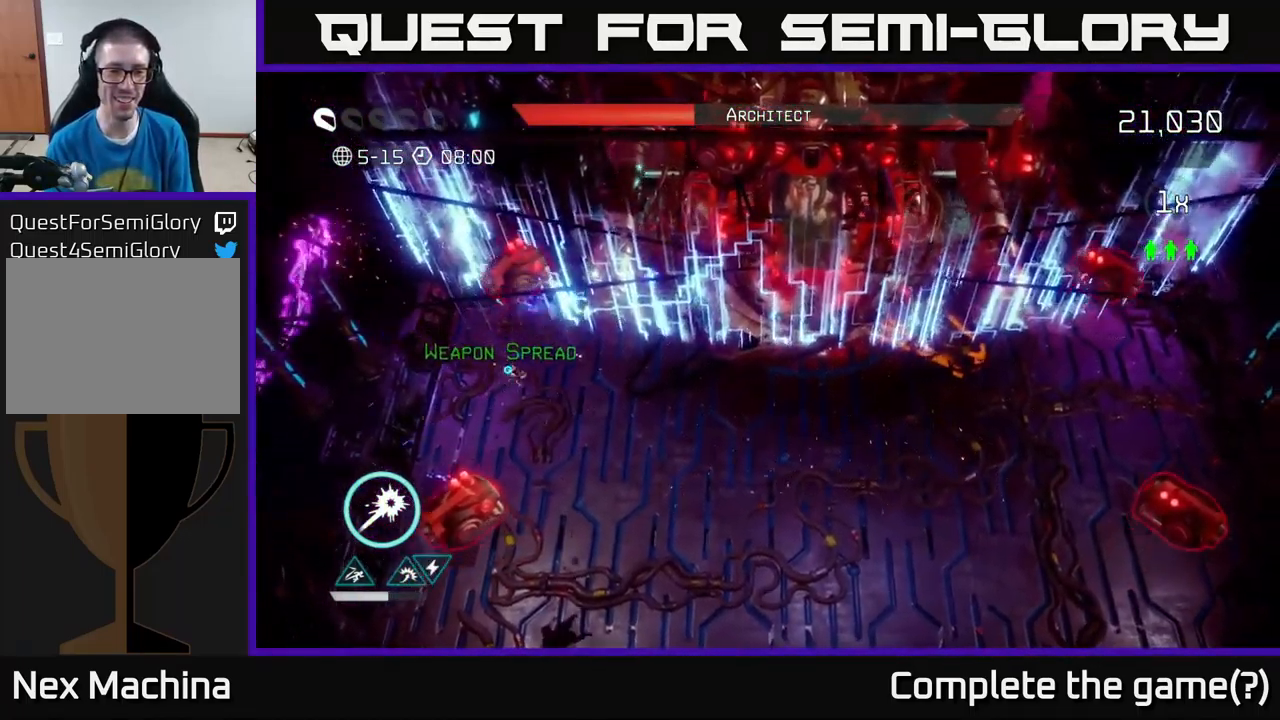
{"buttons": [], "left_stick": "down-right", "right_stick": "up-right", "events": []}
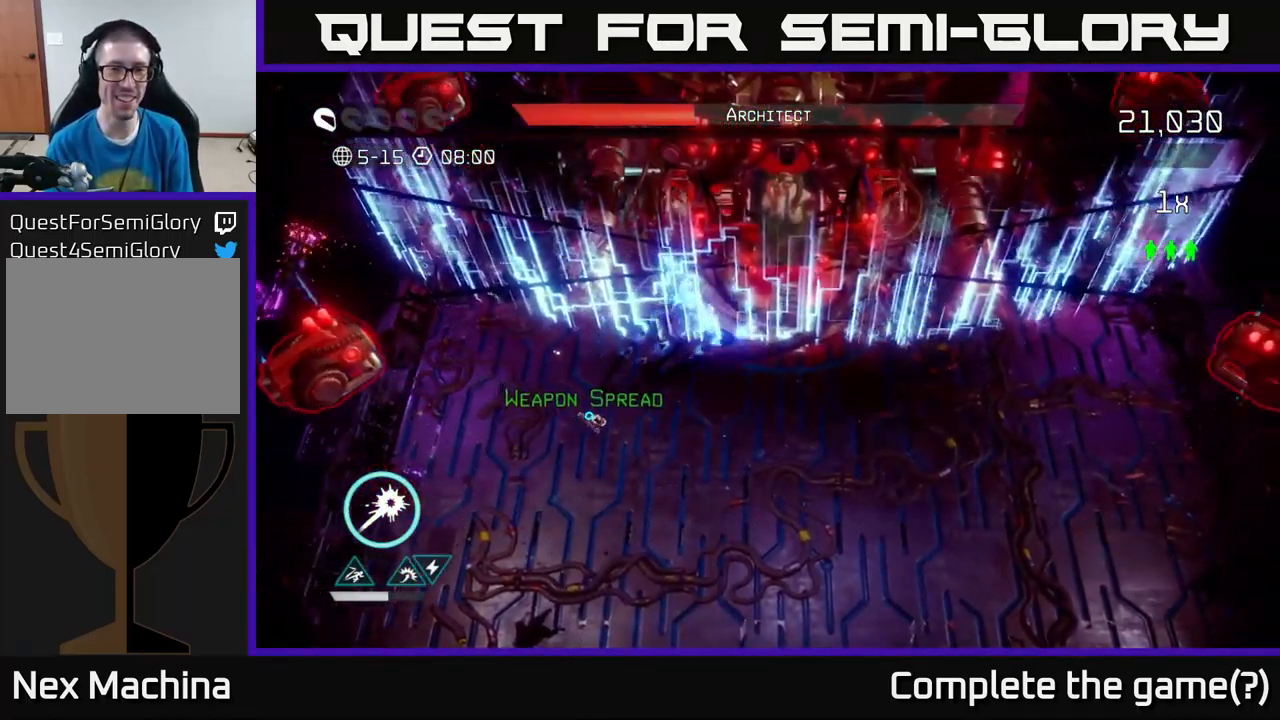
{"buttons": [], "left_stick": "right", "right_stick": "up", "events": [[100, "left_stick", "right"], [499, "right_stick", "up"]]}
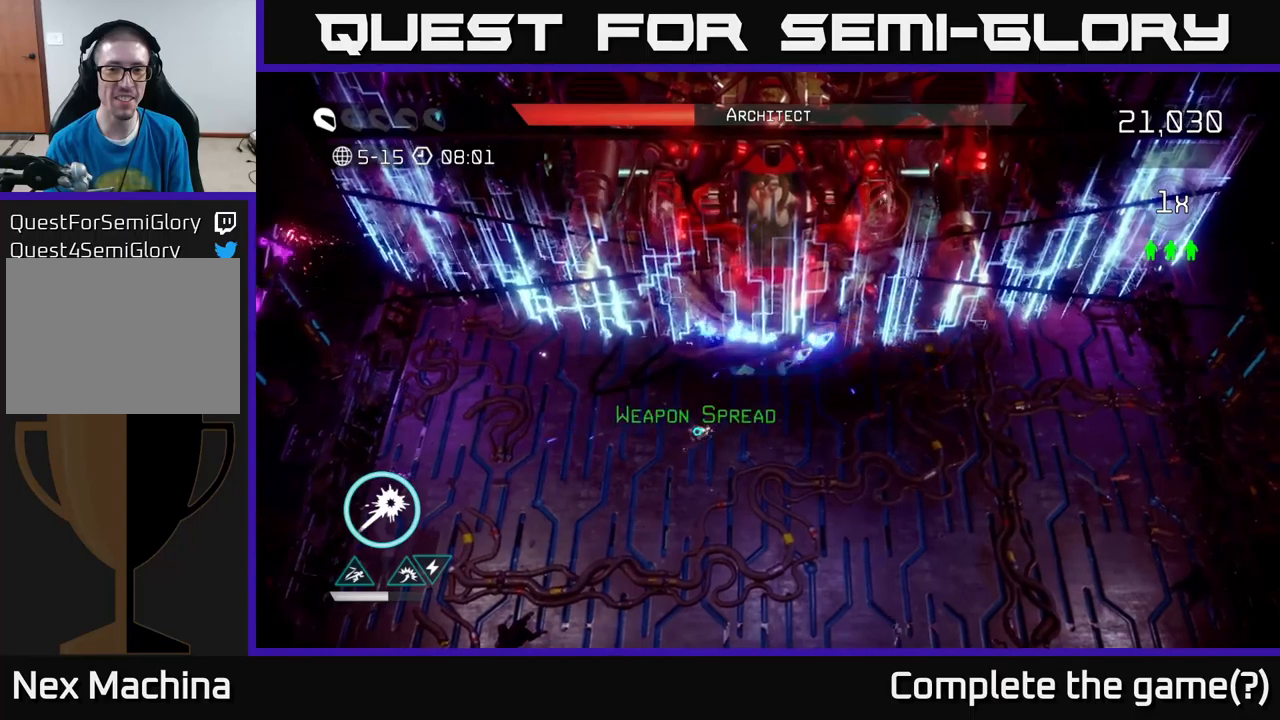
{"buttons": [], "left_stick": "right", "right_stick": "up", "events": [[33, "left_stick", "up-right"], [417, "left_stick", "right"]]}
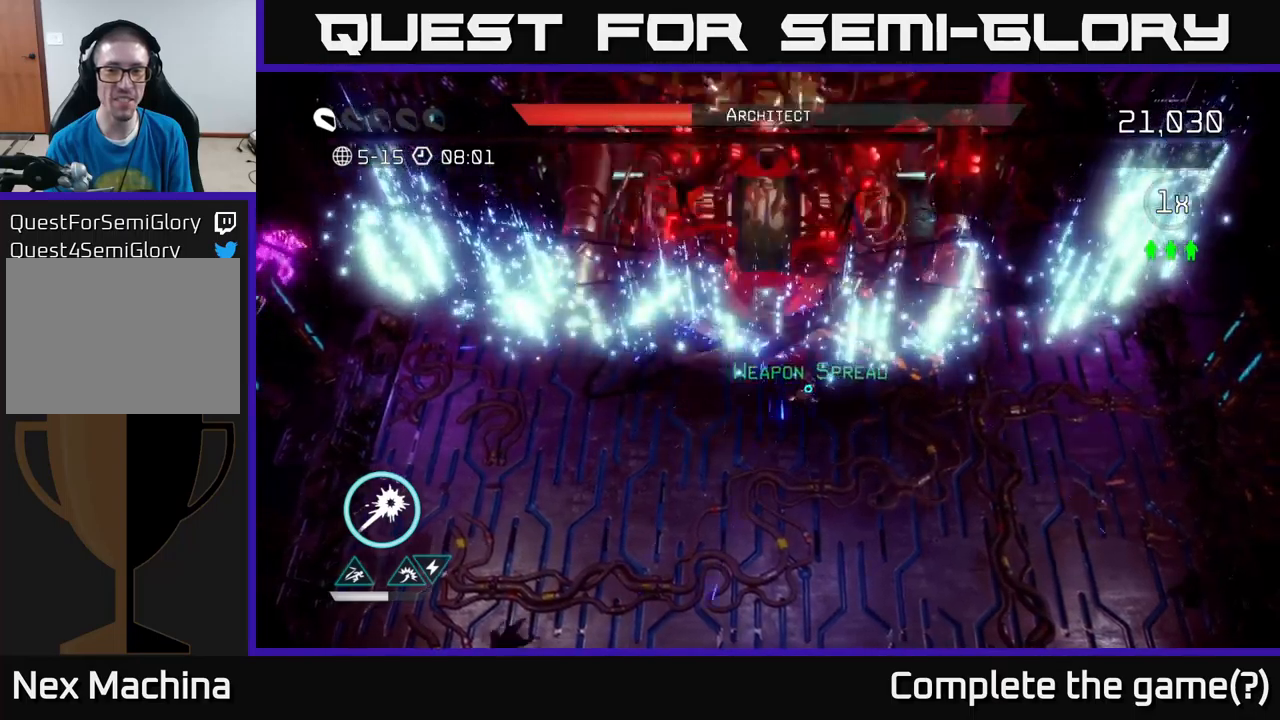
{"buttons": [], "left_stick": "up-right", "right_stick": "up-left", "events": [[17, "right_stick", "up-left"], [150, "left_stick", "up-right"]]}
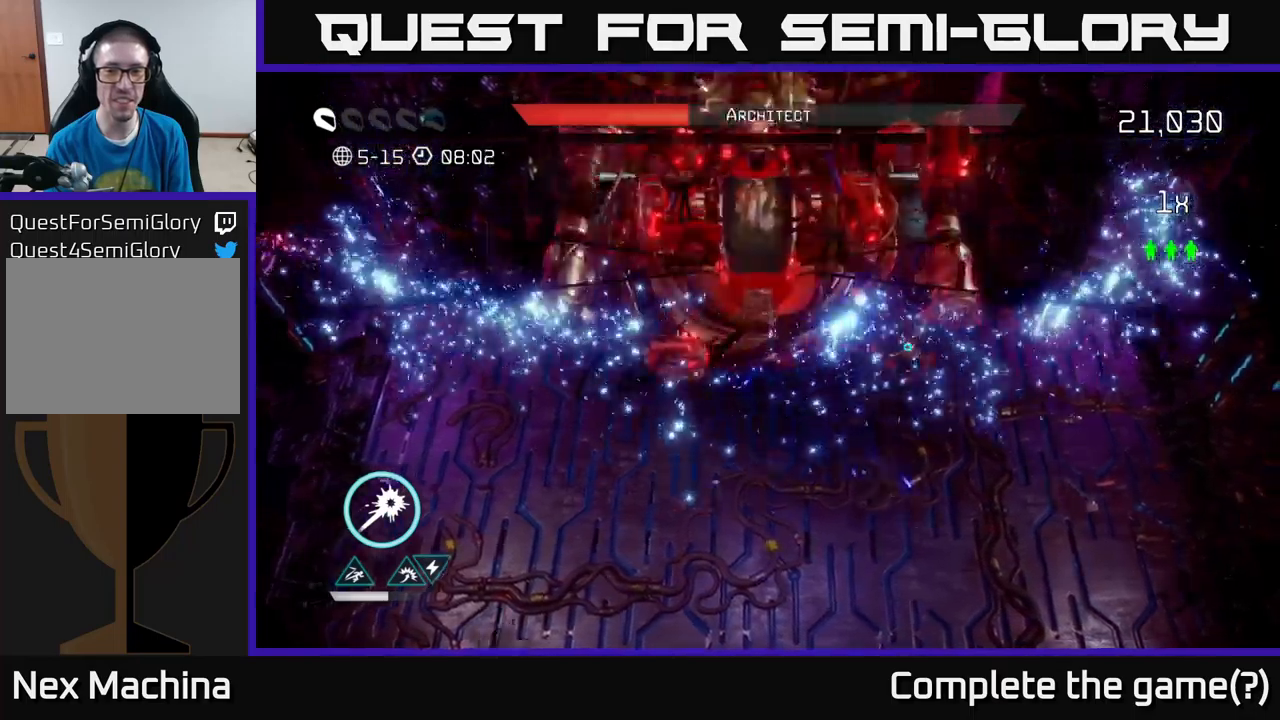
{"buttons": ["R2"], "left_stick": "down-left", "right_stick": "up", "events": [[33, "left_stick", "down"], [83, "R2", "down"], [167, "left_stick", "down-left"], [500, "right_stick", "up"]]}
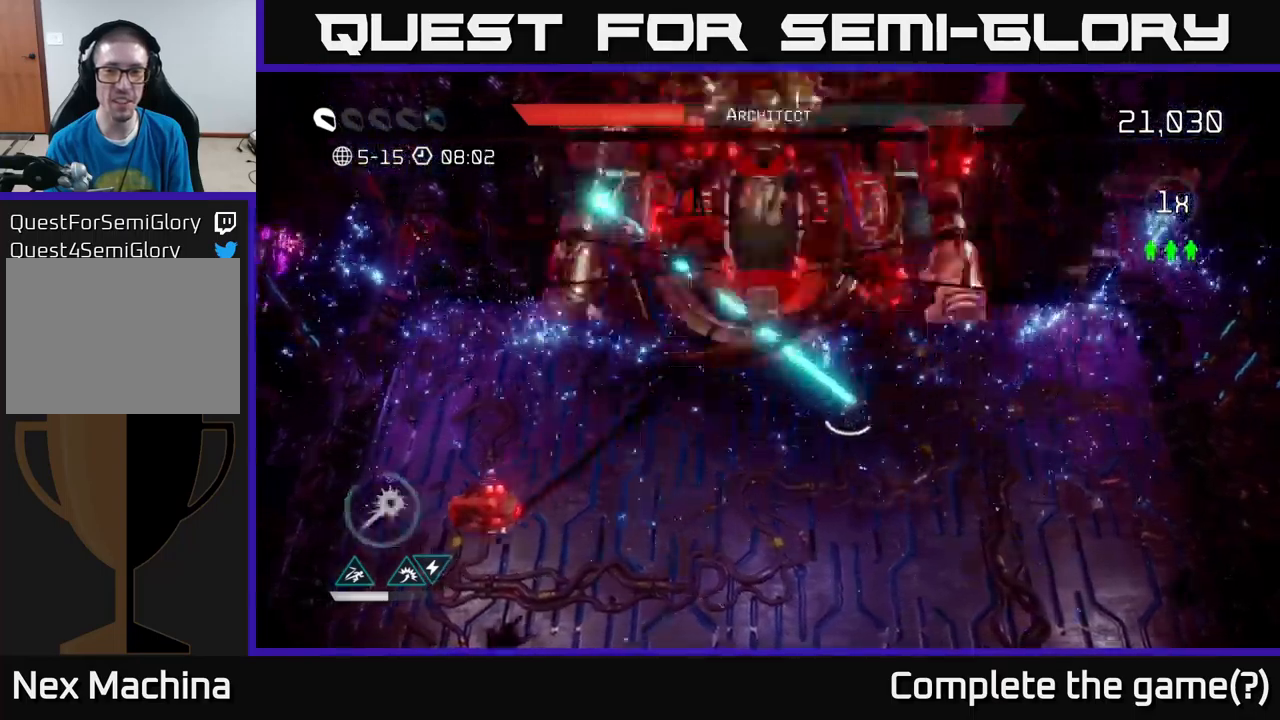
{"buttons": ["R2"], "left_stick": "center", "right_stick": "up", "events": [[217, "left_stick", "up-left"], [417, "left_stick", "center"]]}
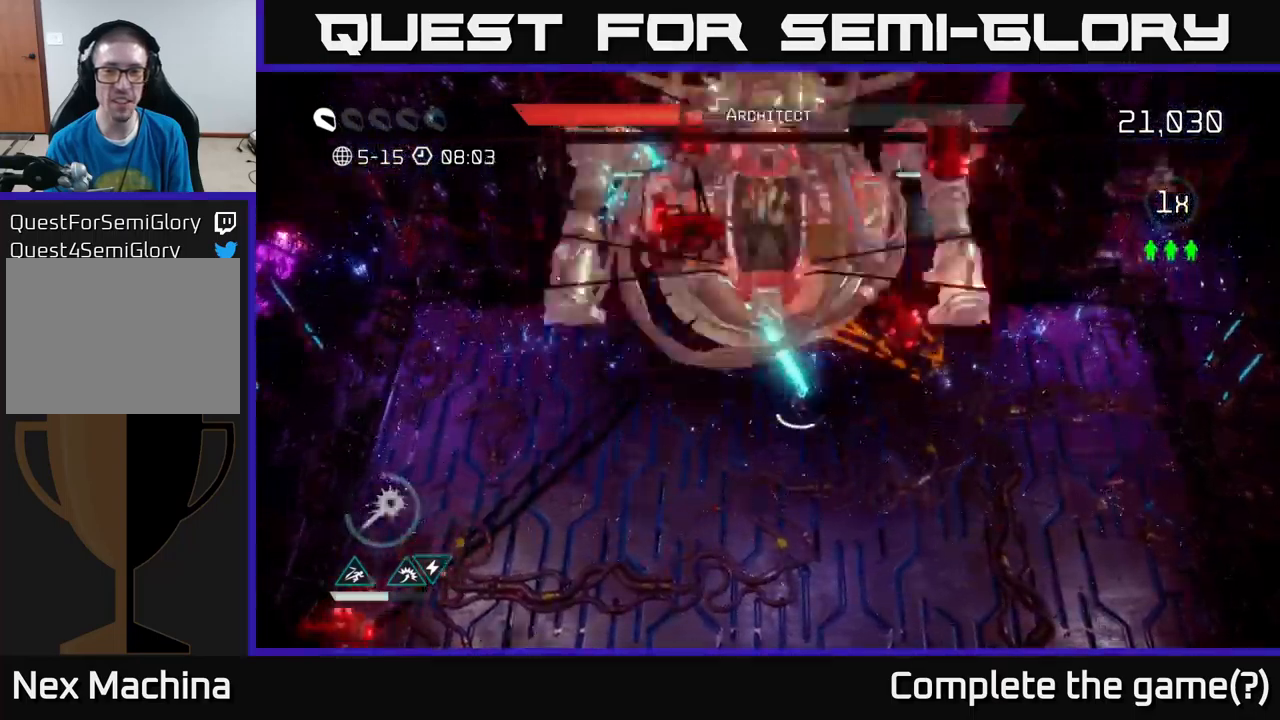
{"buttons": ["R2"], "left_stick": "center", "right_stick": "up", "events": []}
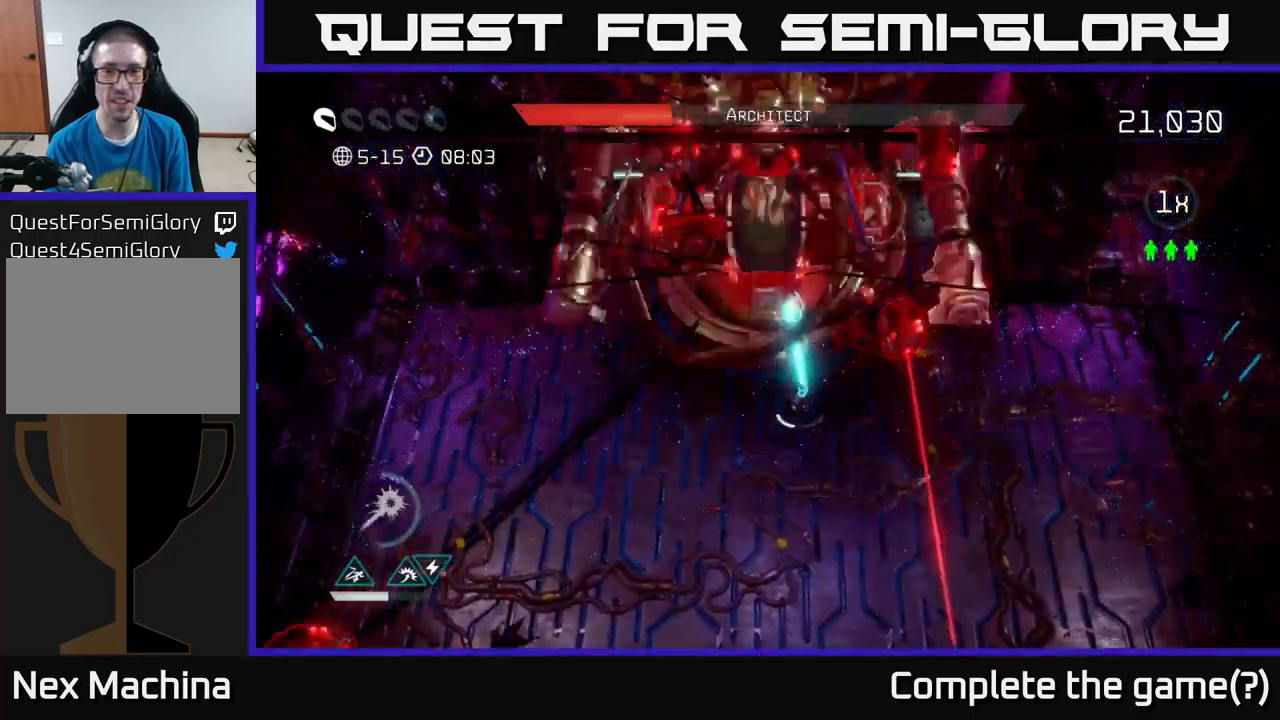
{"buttons": ["R2"], "left_stick": "down-left", "right_stick": "up", "events": [[300, "left_stick", "down-left"]]}
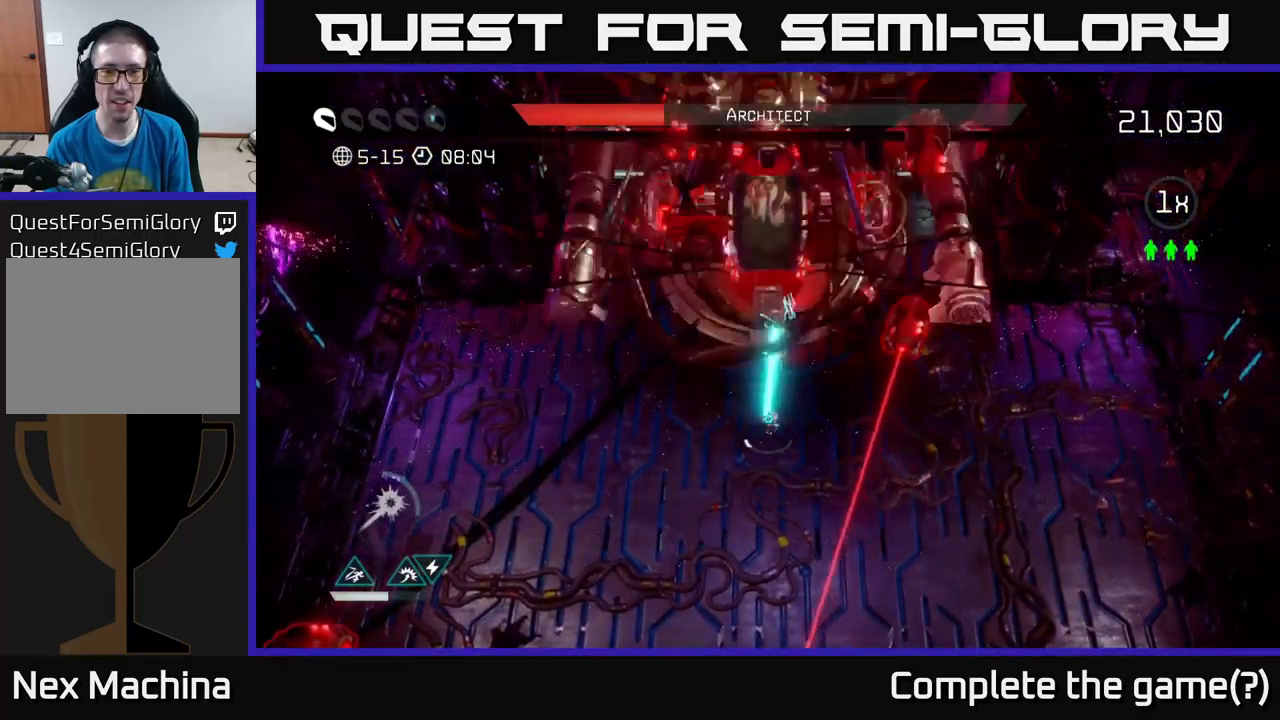
{"buttons": ["R2"], "left_stick": "right", "right_stick": "up", "events": [[33, "left_stick", "center"], [83, "left_stick", "down-right"], [317, "left_stick", "up-right"], [483, "left_stick", "right"]]}
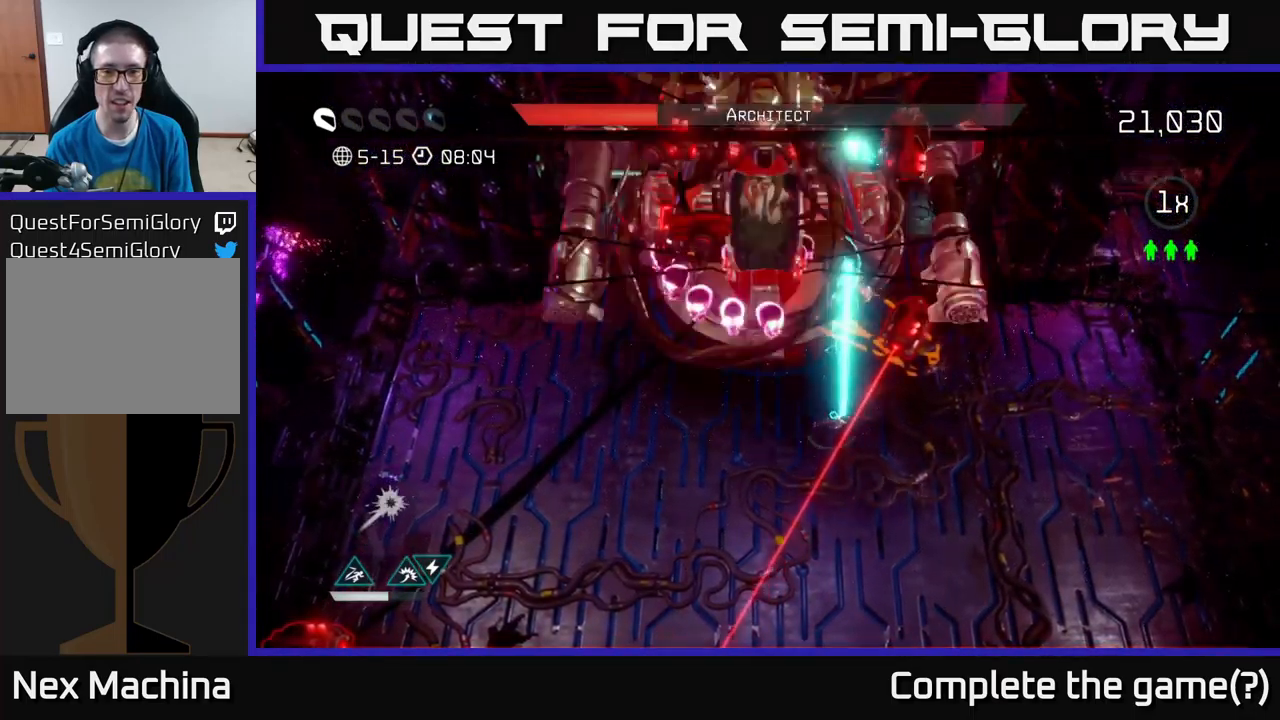
{"buttons": [], "left_stick": "up-right", "right_stick": "up", "events": [[133, "R2", "up"], [283, "left_stick", "up-right"]]}
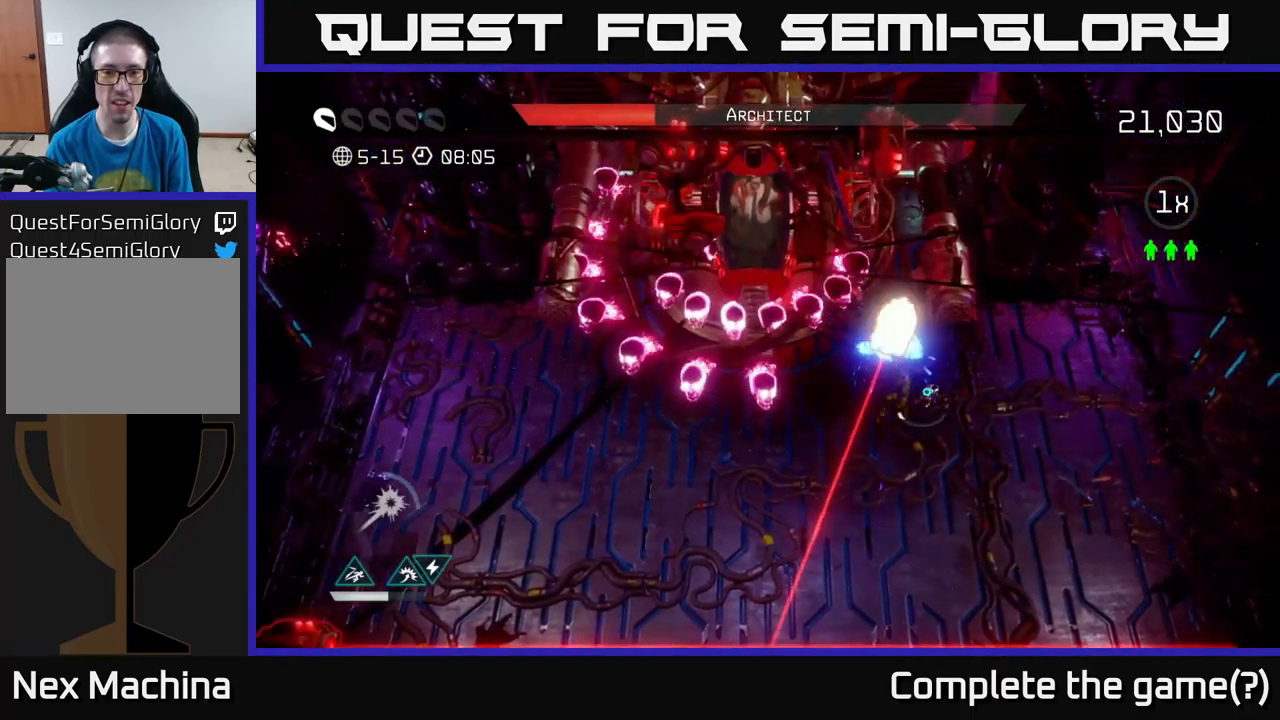
{"buttons": [], "left_stick": "right", "right_stick": "up-left", "events": [[50, "right_stick", "up-left"], [117, "left_stick", "center"], [283, "left_stick", "right"]]}
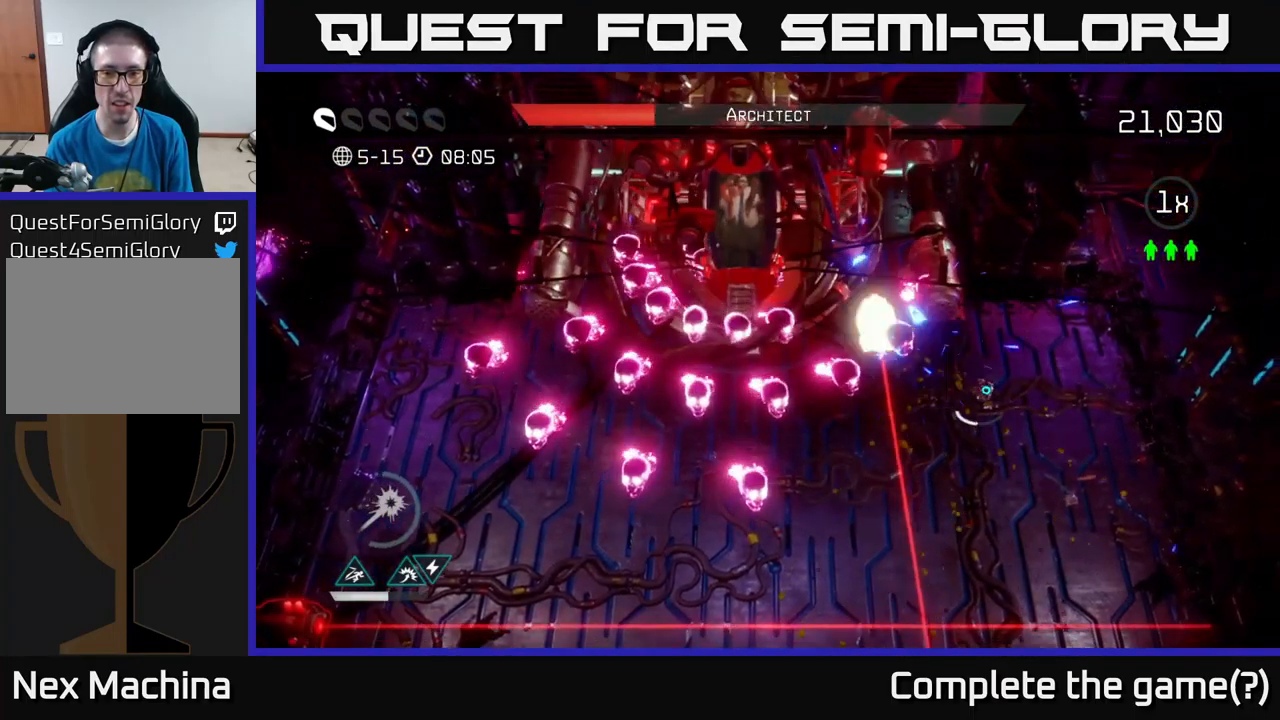
{"buttons": [], "left_stick": "down-left", "right_stick": "up-left", "events": [[33, "left_stick", "center"], [150, "left_stick", "down-right"], [483, "left_stick", "down-left"]]}
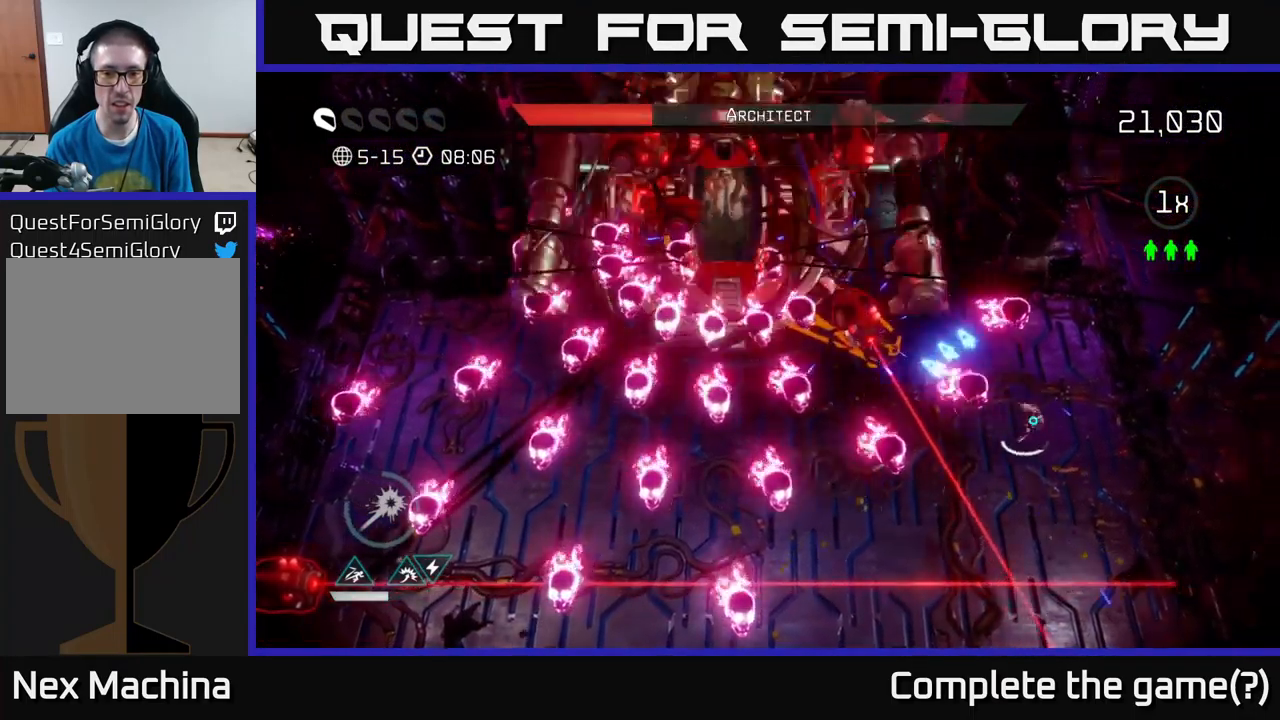
{"buttons": [], "left_stick": "down", "right_stick": "up", "events": [[50, "L2", "down"], [50, "left_stick", "left"], [150, "left_stick", "up-left"], [250, "L2", "up"], [317, "left_stick", "down"], [450, "right_stick", "up"]]}
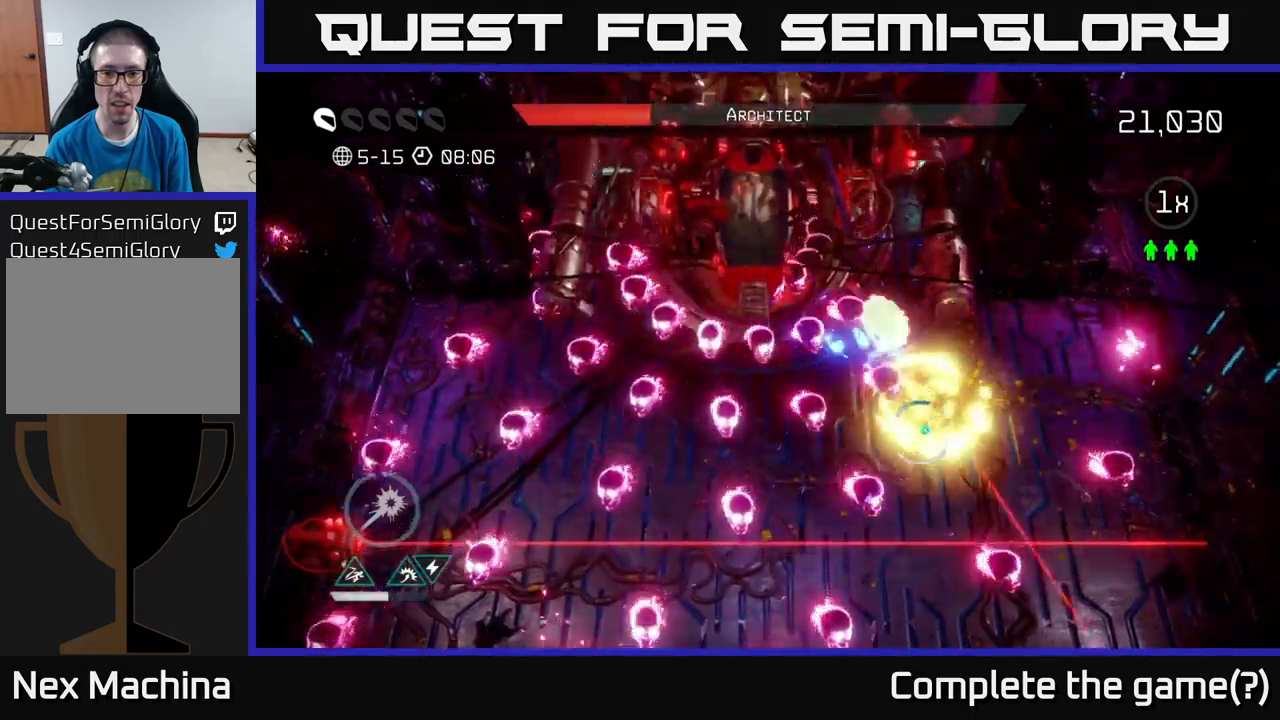
{"buttons": [], "left_stick": "center", "right_stick": "up", "events": [[184, "left_stick", "left"], [234, "left_stick", "up-left"], [450, "left_stick", "center"]]}
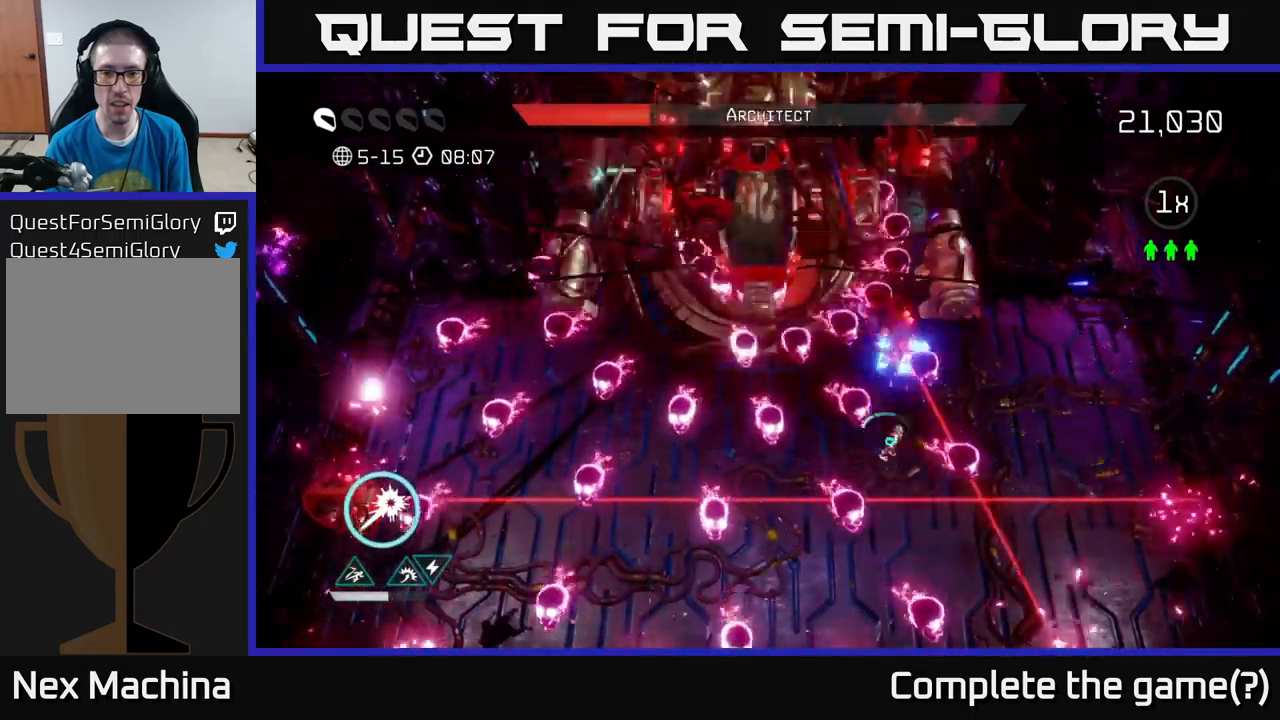
{"buttons": [], "left_stick": "center", "right_stick": "up", "events": [[67, "left_stick", "up-right"], [217, "left_stick", "left"], [350, "left_stick", "center"]]}
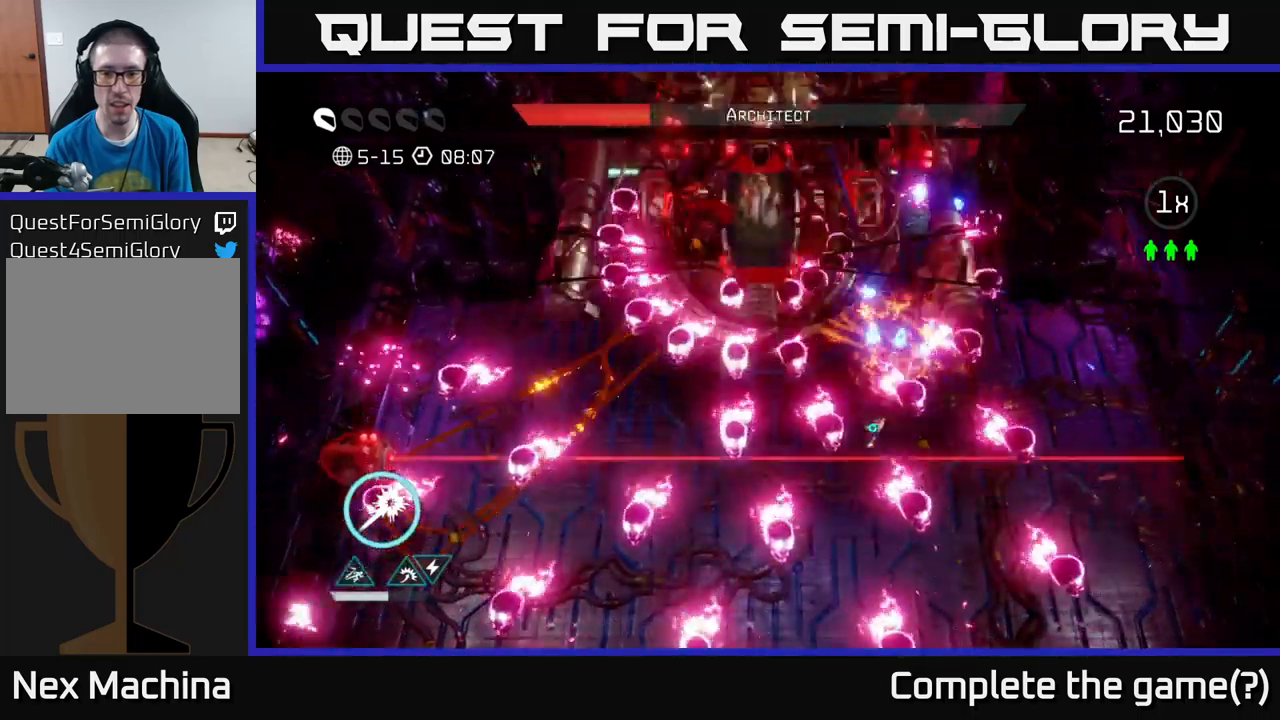
{"buttons": [], "left_stick": "center", "right_stick": "up-left", "events": [[100, "left_stick", "up"], [200, "right_stick", "up-left"], [450, "left_stick", "center"]]}
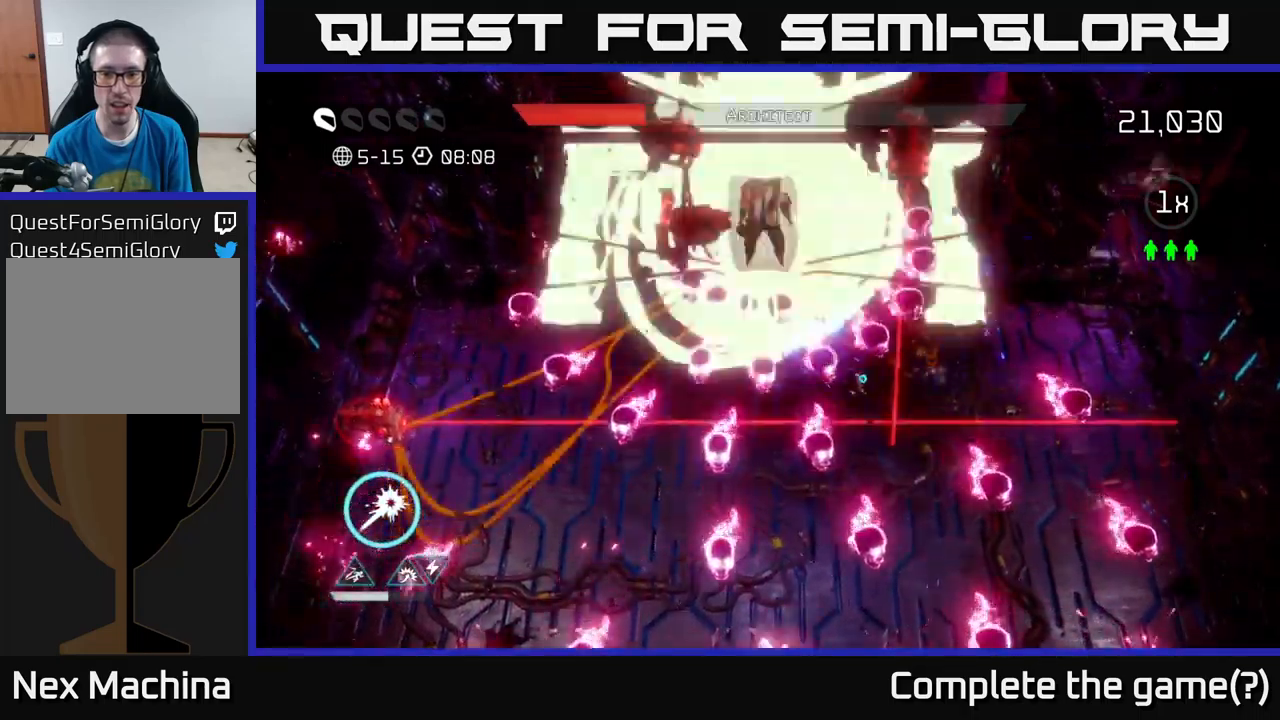
{"buttons": [], "left_stick": "down-right", "right_stick": "up-left", "events": [[117, "left_stick", "up"], [200, "L2", "down"], [250, "left_stick", "down"], [367, "L2", "up"], [384, "left_stick", "down-right"]]}
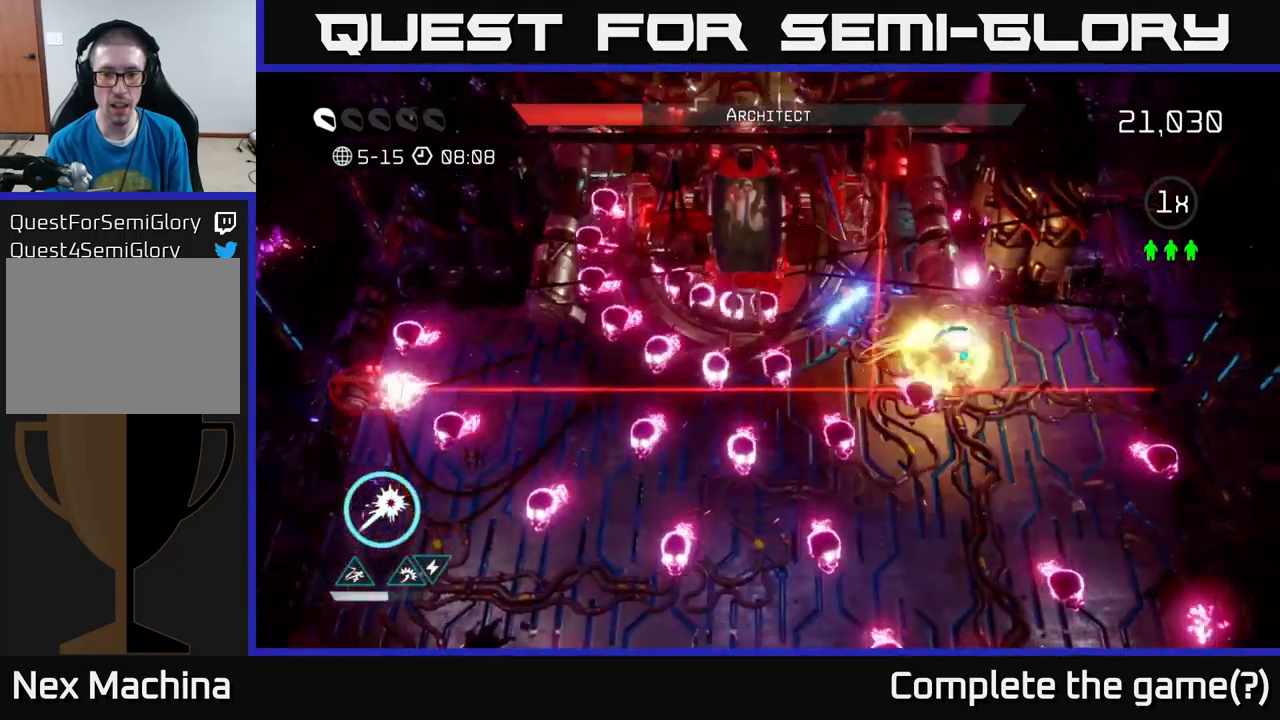
{"buttons": [], "left_stick": "down", "right_stick": "up-left", "events": [[117, "left_stick", "down-left"], [350, "left_stick", "down"]]}
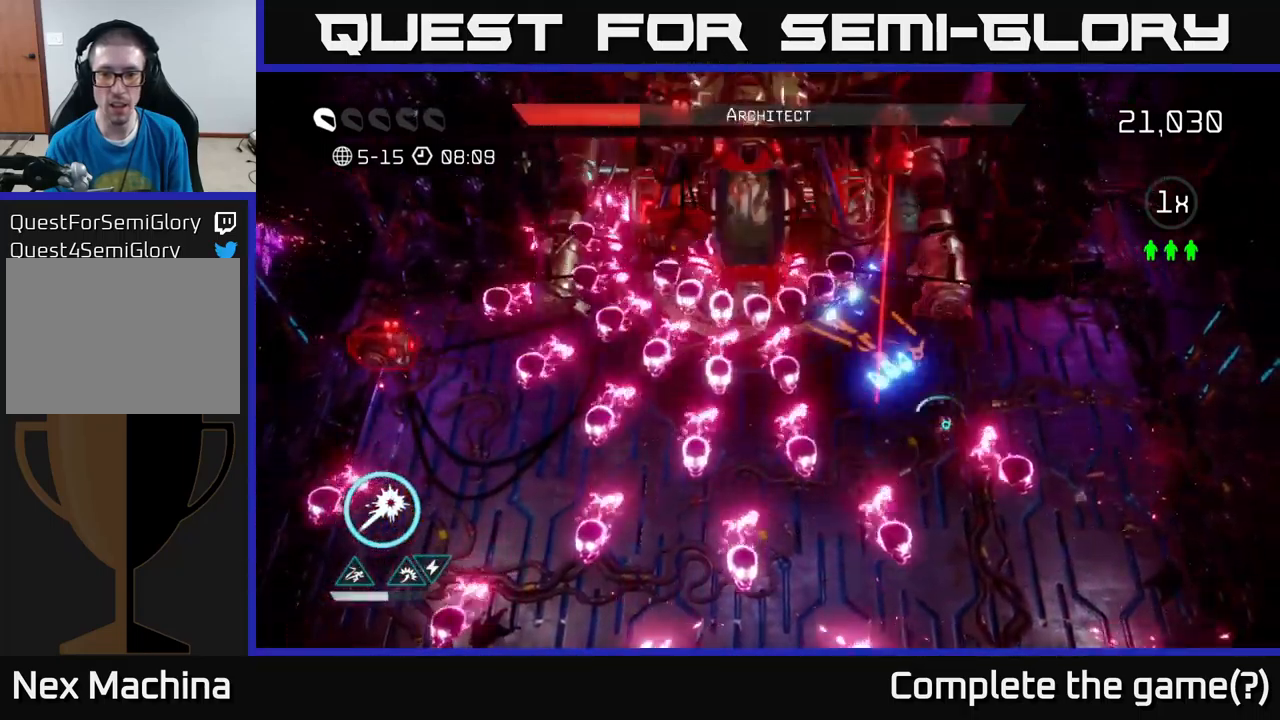
{"buttons": [], "left_stick": "down-right", "right_stick": "up-left", "events": [[134, "left_stick", "left"], [234, "left_stick", "right"], [367, "left_stick", "down-right"]]}
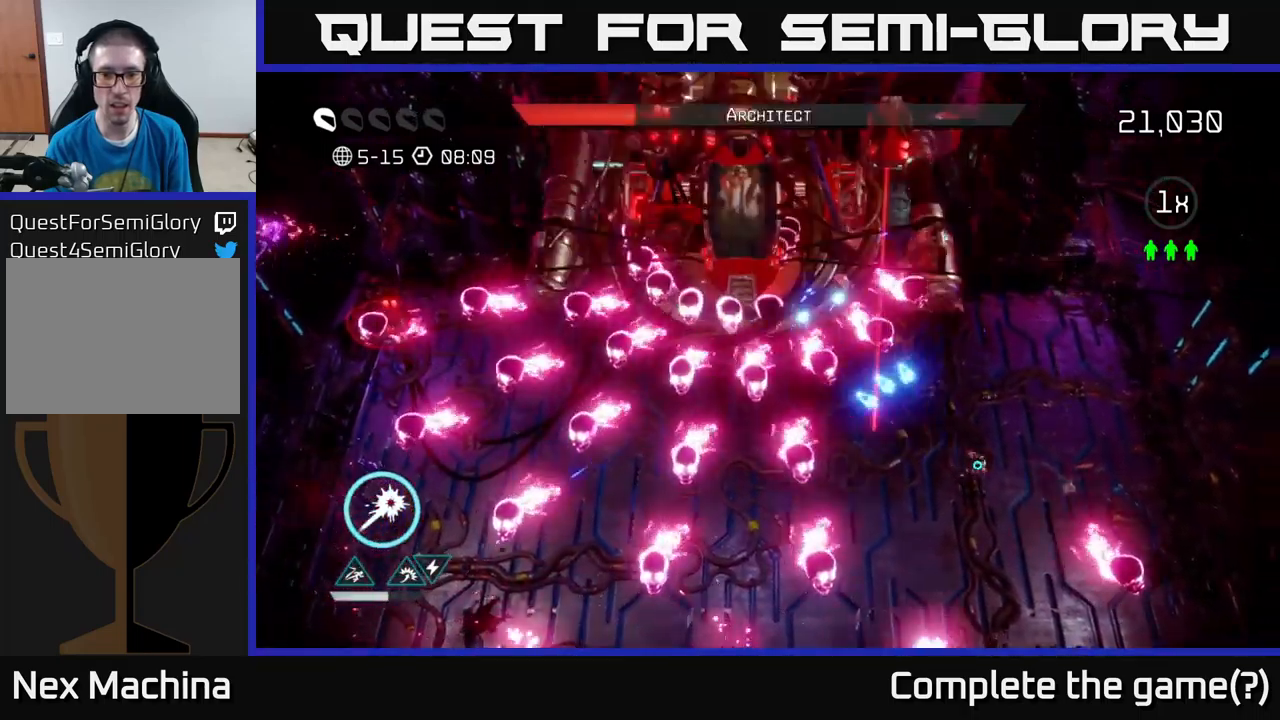
{"buttons": ["L2", "R2"], "left_stick": "up", "right_stick": "up-left", "events": [[50, "left_stick", "center"], [267, "left_stick", "left"], [350, "L2", "down"], [417, "R2", "down"], [500, "left_stick", "up"]]}
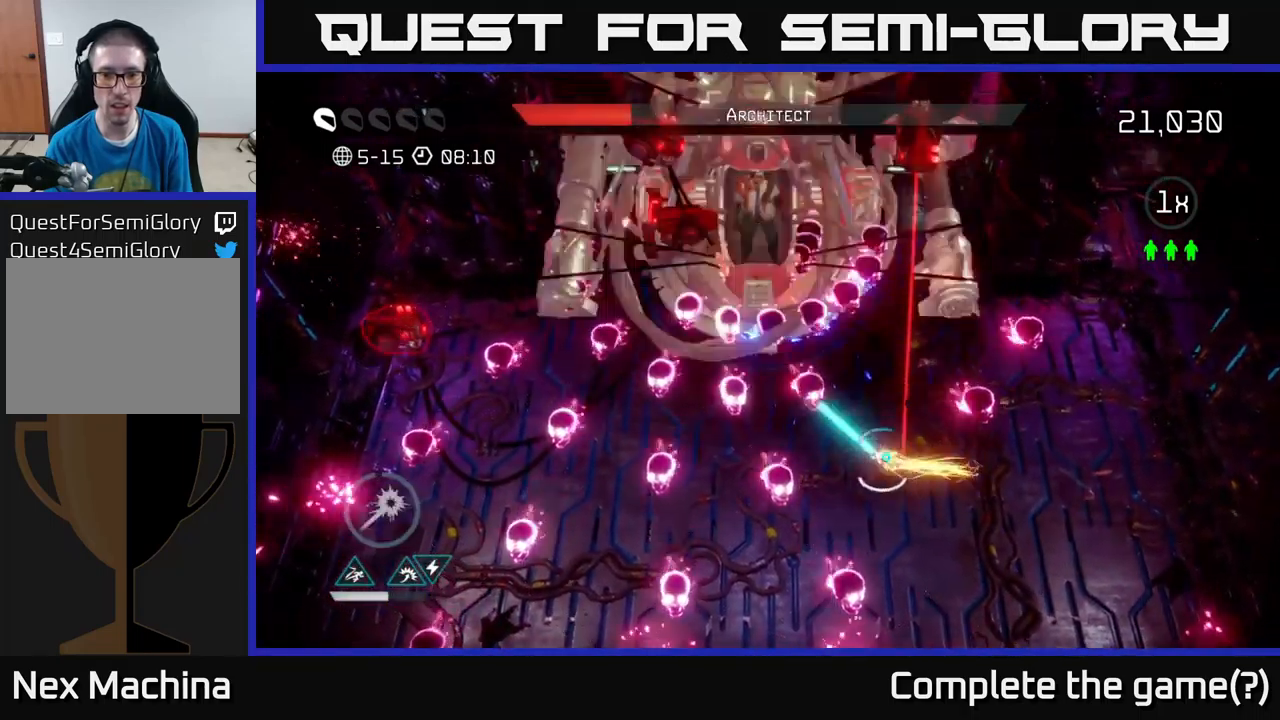
{"buttons": ["R2"], "left_stick": "left", "right_stick": "up-left", "events": [[17, "L2", "up"], [117, "left_stick", "up-right"], [217, "left_stick", "right"], [417, "left_stick", "left"]]}
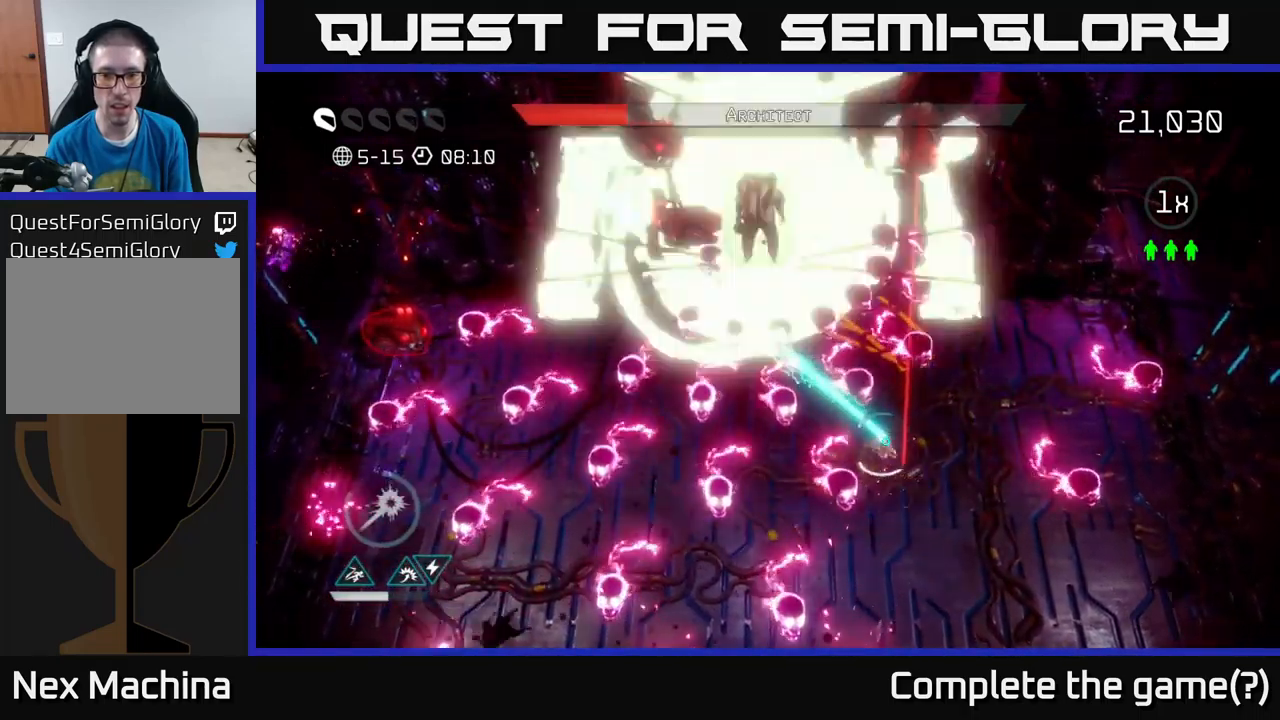
{"buttons": ["R2"], "left_stick": "down-left", "right_stick": "up", "events": [[17, "left_stick", "up-left"], [150, "R2", "up"], [150, "left_stick", "down"], [200, "right_stick", "up"], [234, "left_stick", "center"], [334, "left_stick", "left"], [400, "left_stick", "down-left"], [450, "R2", "down"]]}
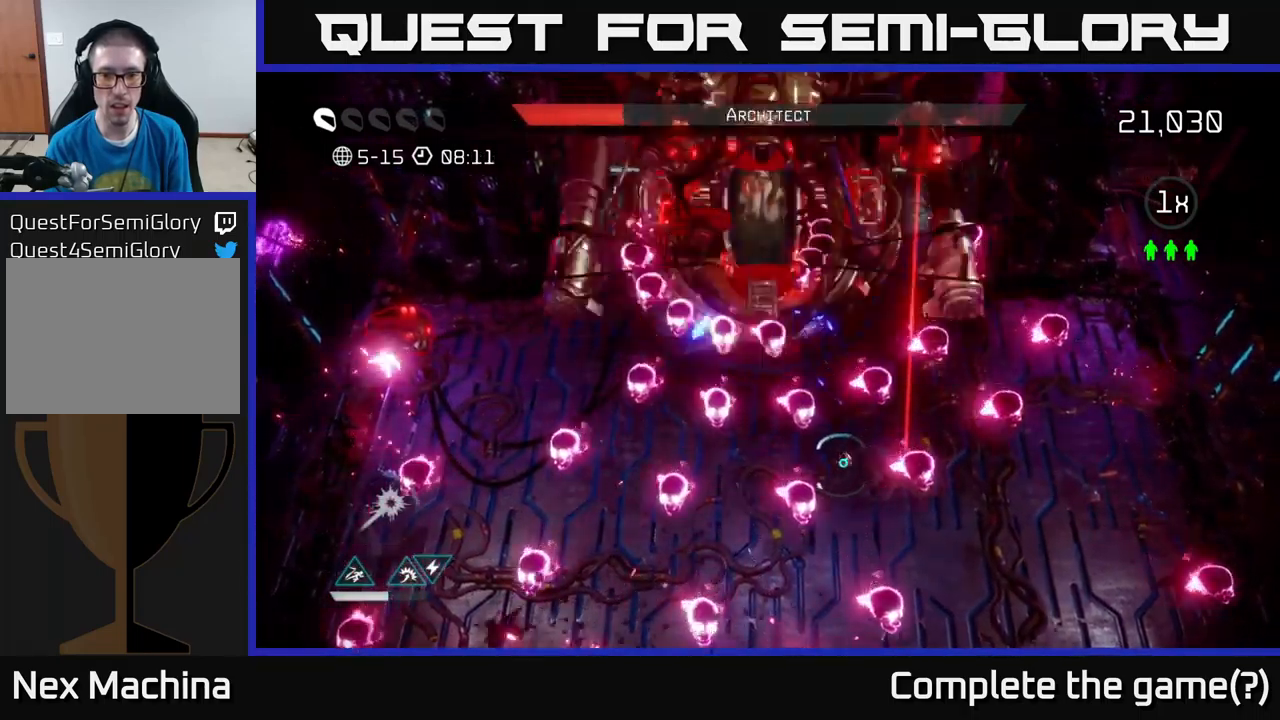
{"buttons": ["R2"], "left_stick": "center", "right_stick": "up", "events": [[67, "left_stick", "down-right"], [134, "left_stick", "center"], [234, "left_stick", "right"], [351, "left_stick", "down"], [417, "left_stick", "left"], [484, "left_stick", "center"]]}
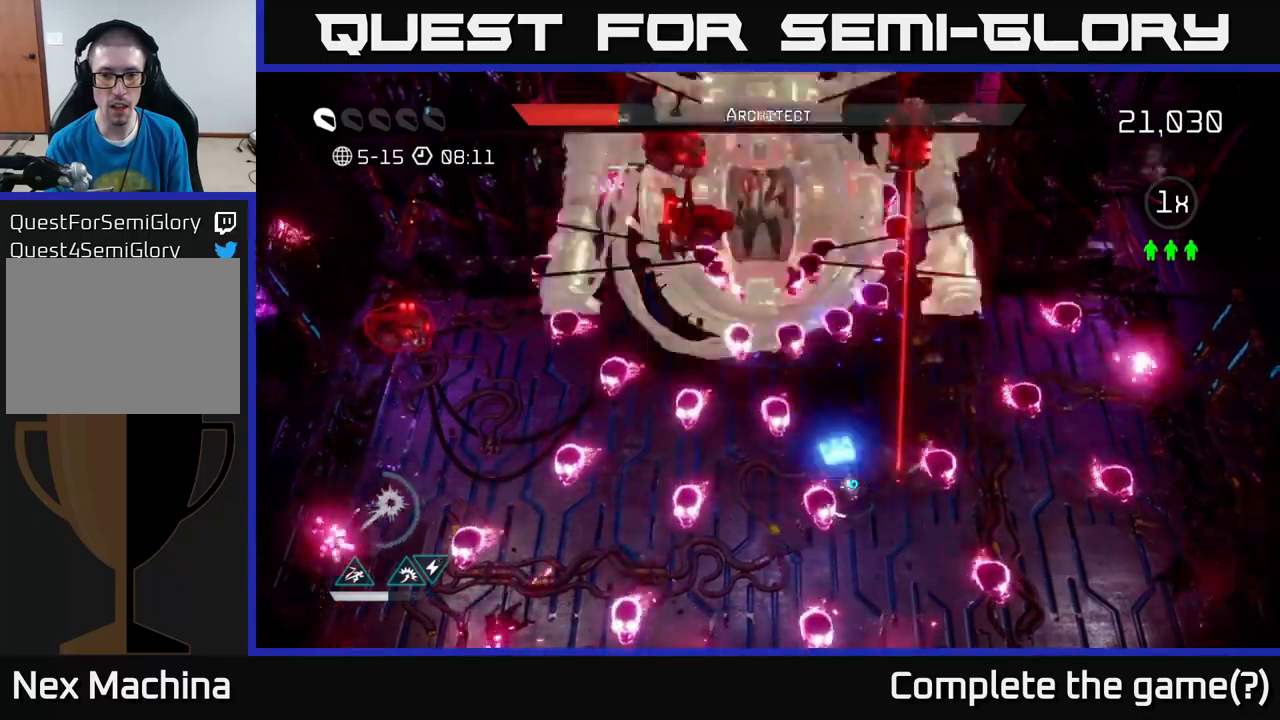
{"buttons": [], "left_stick": "left", "right_stick": "up", "events": [[183, "R2", "up"], [417, "left_stick", "left"]]}
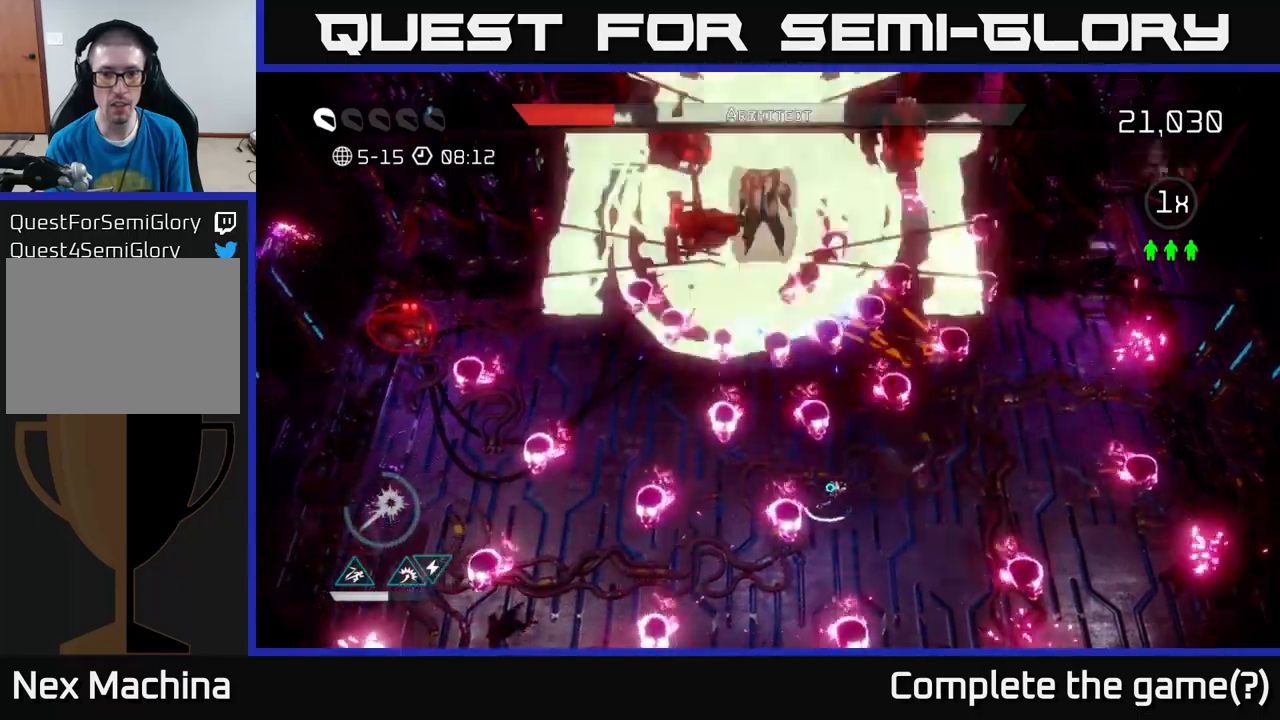
{"buttons": [], "left_stick": "left", "right_stick": "up", "events": [[117, "left_stick", "center"], [333, "left_stick", "left"]]}
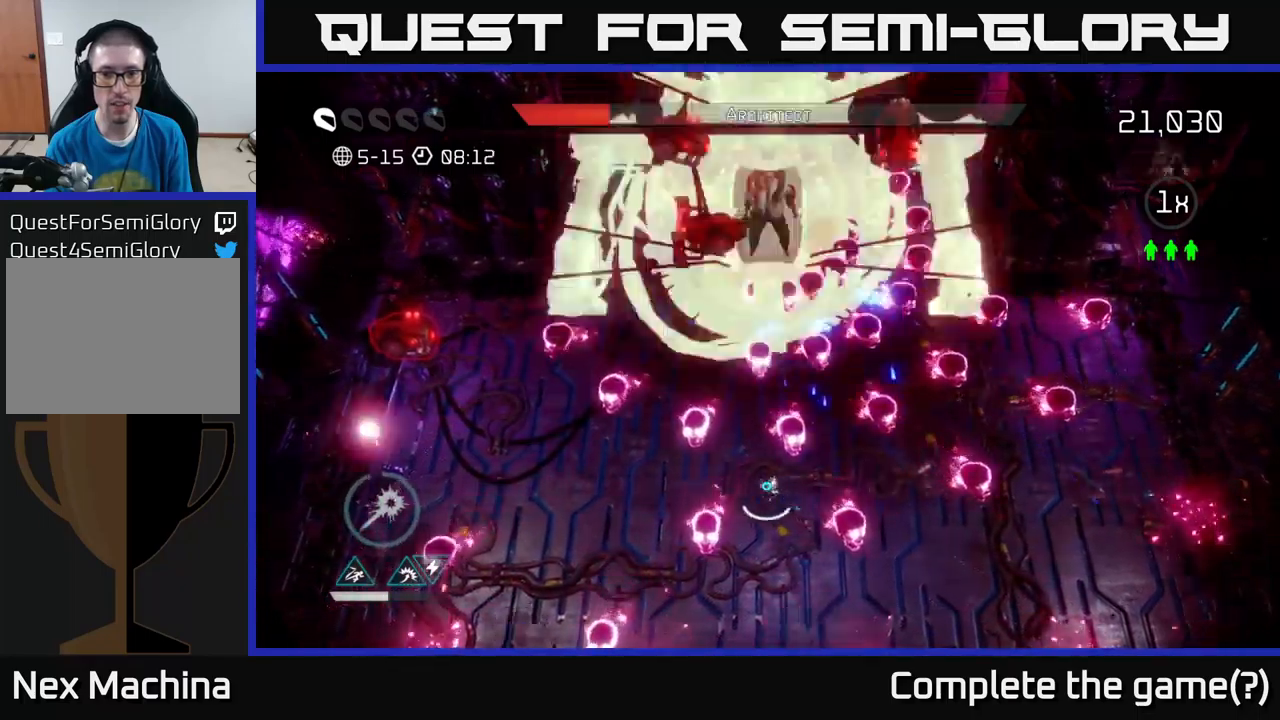
{"buttons": ["R2"], "left_stick": "left", "right_stick": "up", "events": [[83, "left_stick", "center"], [183, "left_stick", "left"], [333, "left_stick", "center"], [383, "R2", "down"], [433, "left_stick", "left"]]}
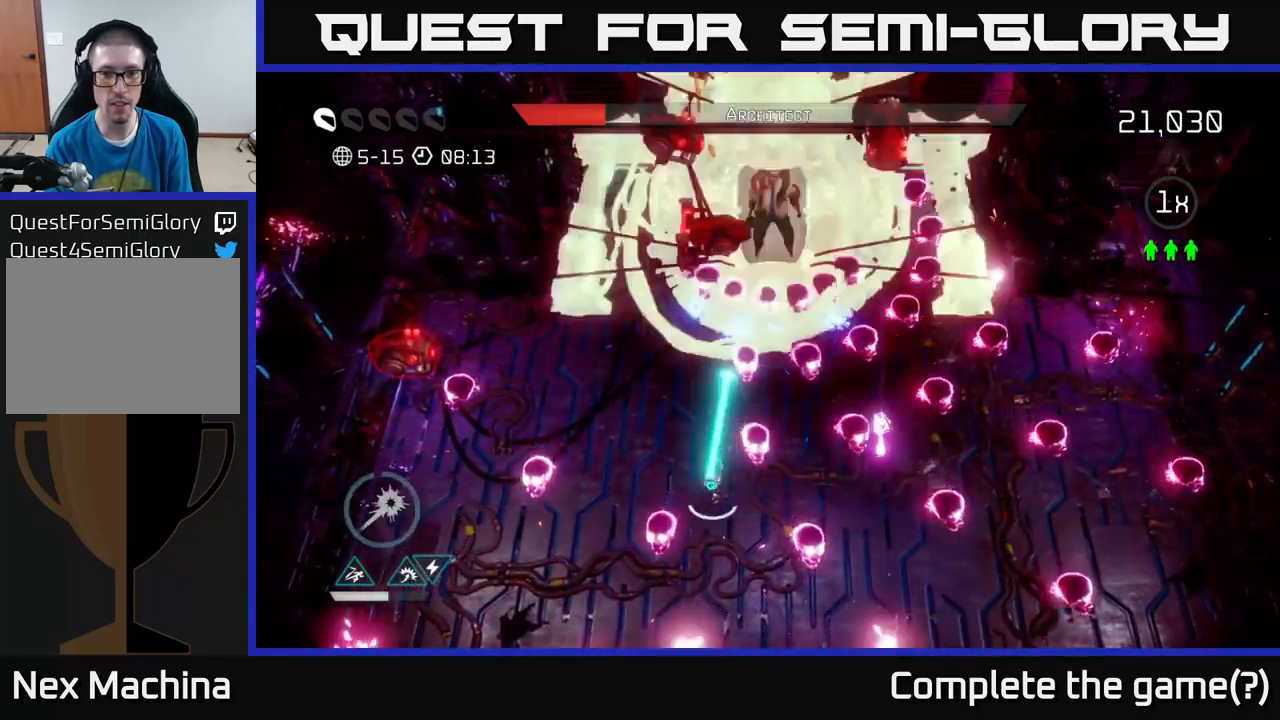
{"buttons": ["R2"], "left_stick": "left", "right_stick": "up-right", "events": [[100, "left_stick", "center"], [167, "left_stick", "left"], [283, "left_stick", "center"], [333, "right_stick", "up-right"], [400, "left_stick", "left"]]}